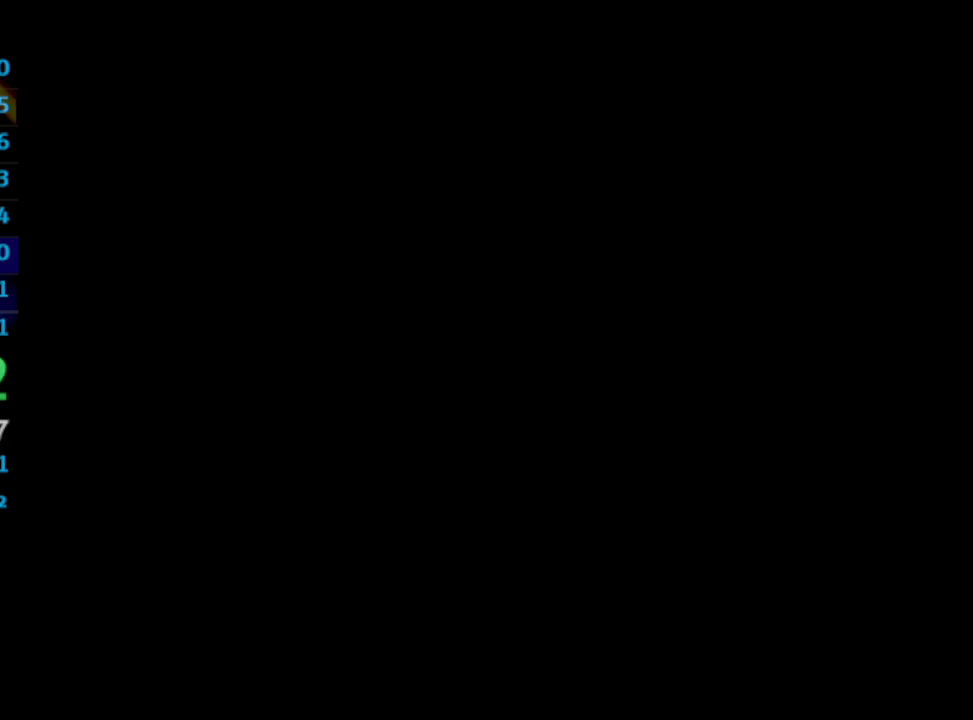
Gameplay with a controller (PlayStation layout); each line is a JSON object with the inputs held at the frame after it. "events" lists button and stick changes between this image and that frame as [ms after this image, input, new state], when the widget could be followed in between. Not read: L3 R3.
{"buttons": [], "left_stick": "center", "right_stick": "center", "events": [[50, "SQUARE", "down"], [133, "CROSS", "down"], [200, "CROSS", "up"], [217, "SQUARE", "up"], [333, "SQUARE", "down"], [367, "CROSS", "down"], [417, "SQUARE", "up"], [433, "CROSS", "up"]]}
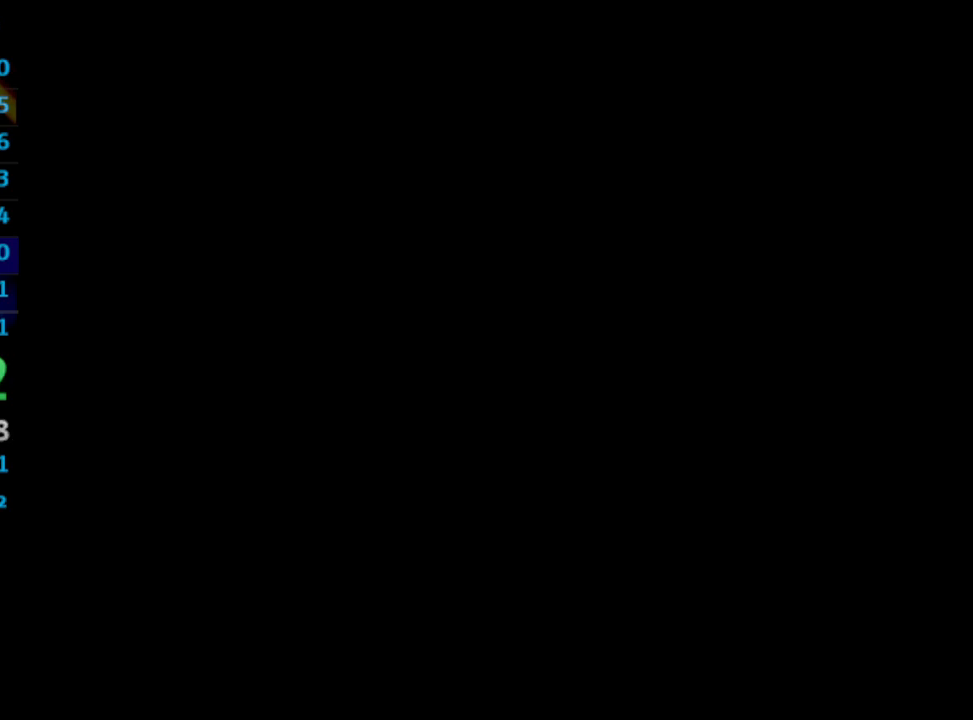
{"buttons": [], "left_stick": "center", "right_stick": "center", "events": [[83, "SQUARE", "down"], [133, "SQUARE", "up"], [200, "SQUARE", "down"], [250, "SQUARE", "up"], [317, "CROSS", "down"], [350, "CROSS", "up"], [350, "SQUARE", "down"], [433, "SQUARE", "up"]]}
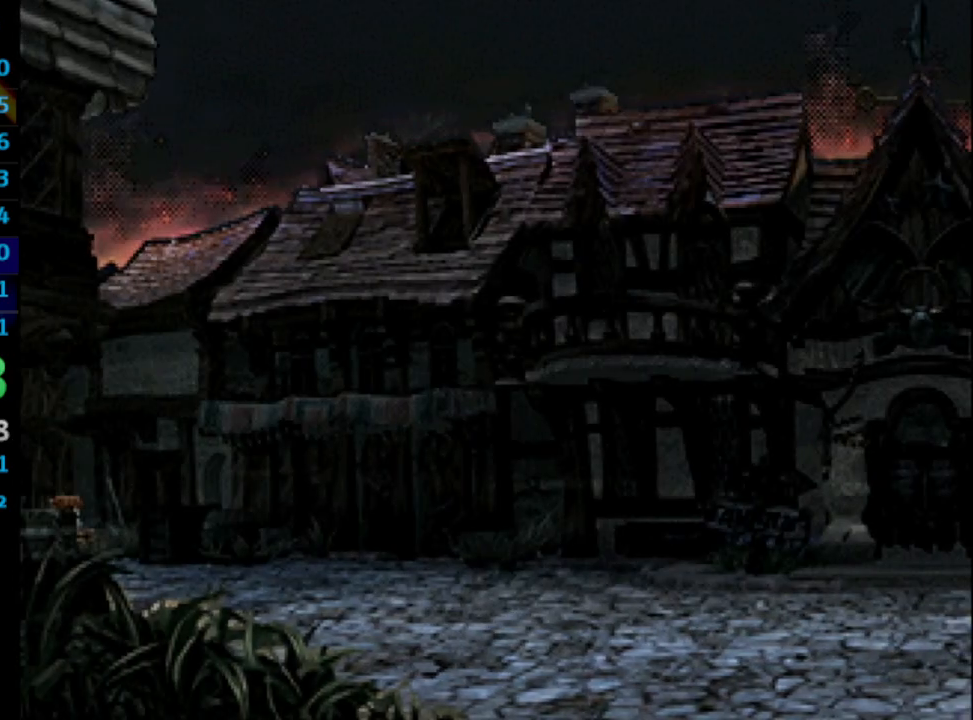
{"buttons": [], "left_stick": "center", "right_stick": "center", "events": [[383, "CROSS", "down"], [417, "CROSS", "up"]]}
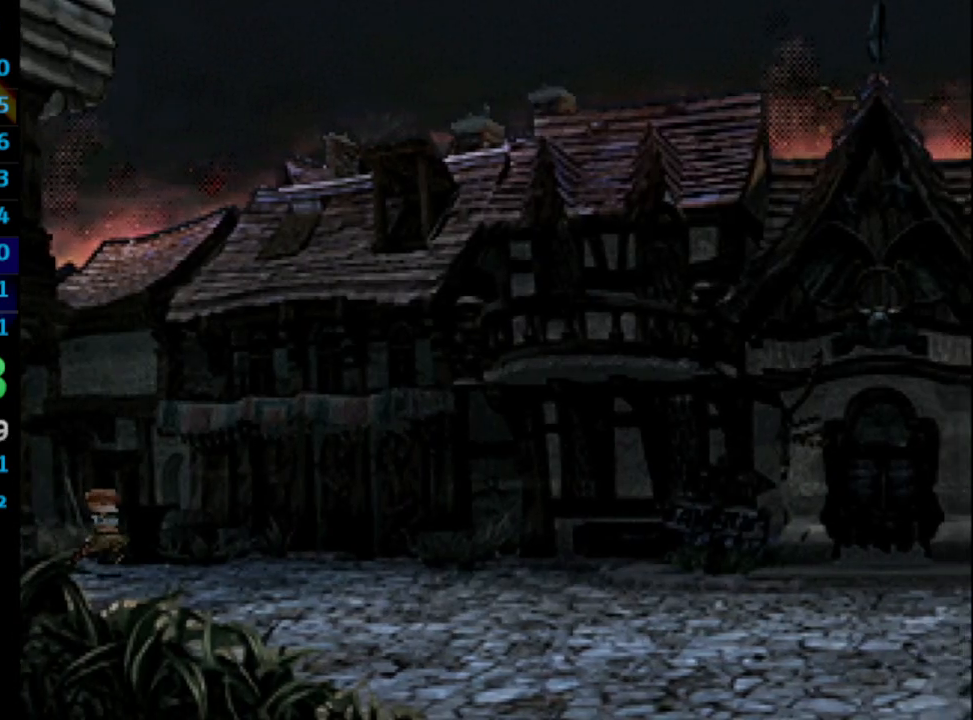
{"buttons": [], "left_stick": "center", "right_stick": "center", "events": []}
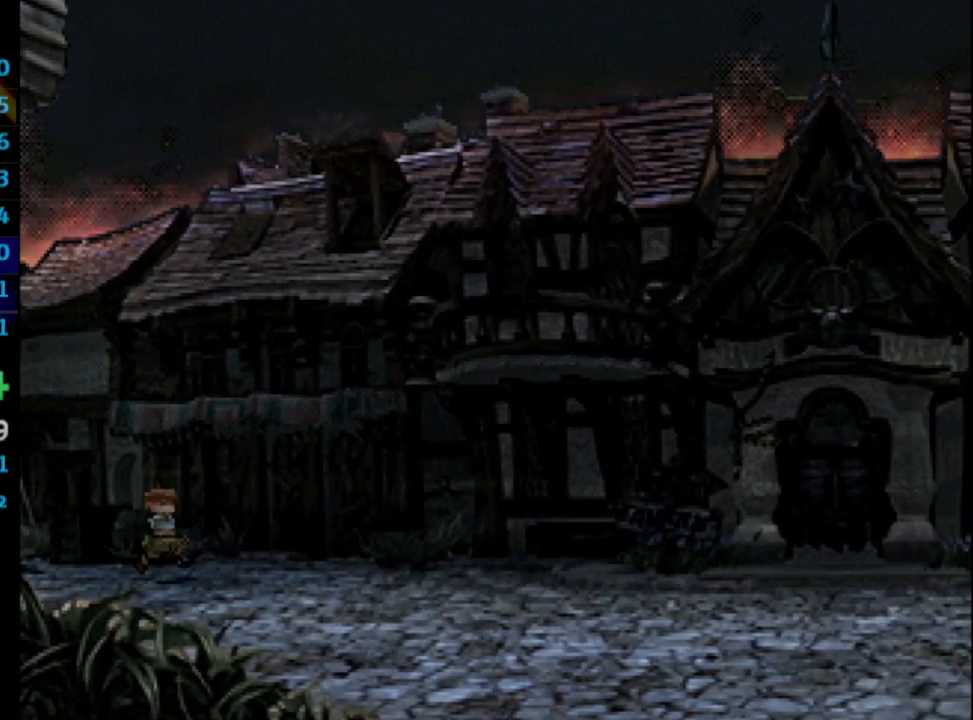
{"buttons": [], "left_stick": "center", "right_stick": "center", "events": []}
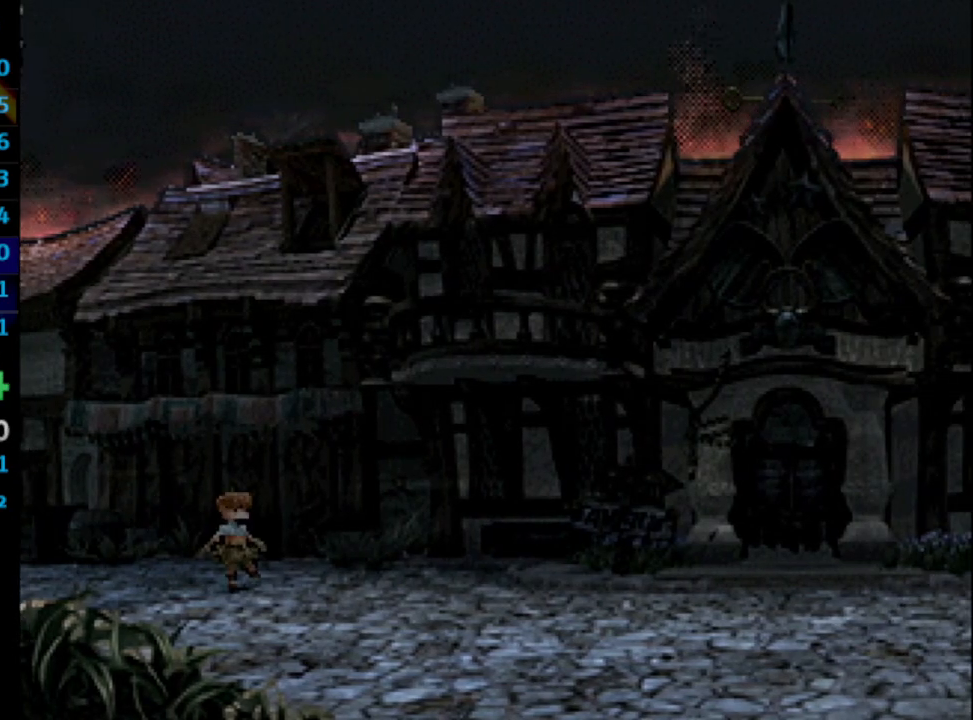
{"buttons": [], "left_stick": "center", "right_stick": "center", "events": []}
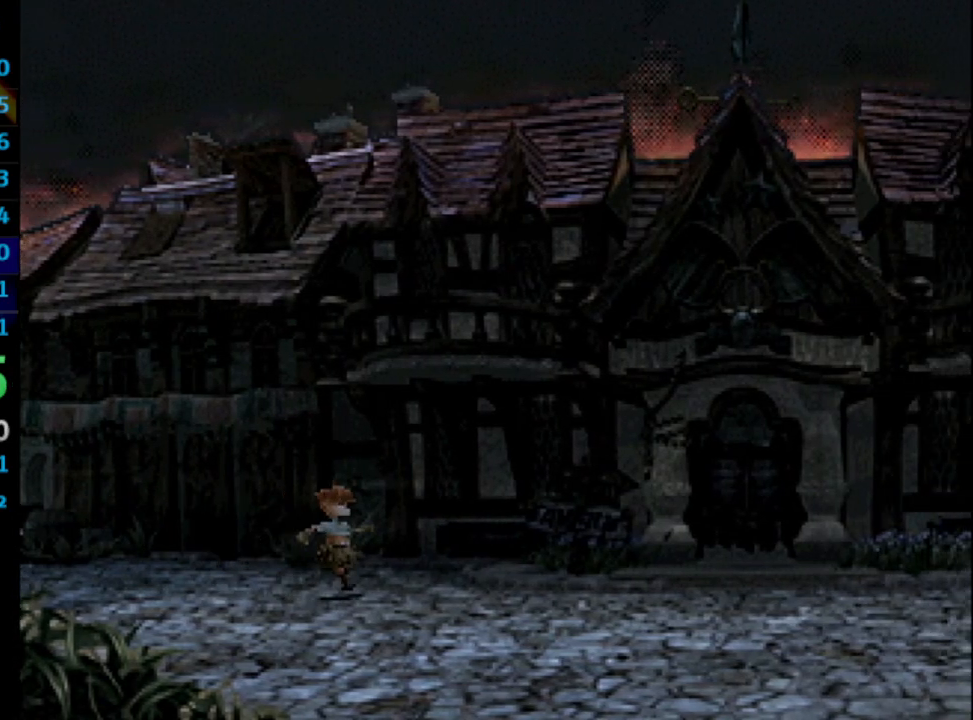
{"buttons": ["SQUARE"], "left_stick": "center", "right_stick": "center", "events": [[150, "CROSS", "down"], [183, "CROSS", "up"], [200, "SQUARE", "down"], [250, "CROSS", "down"], [283, "SQUARE", "up"], [333, "CROSS", "up"], [433, "SQUARE", "down"]]}
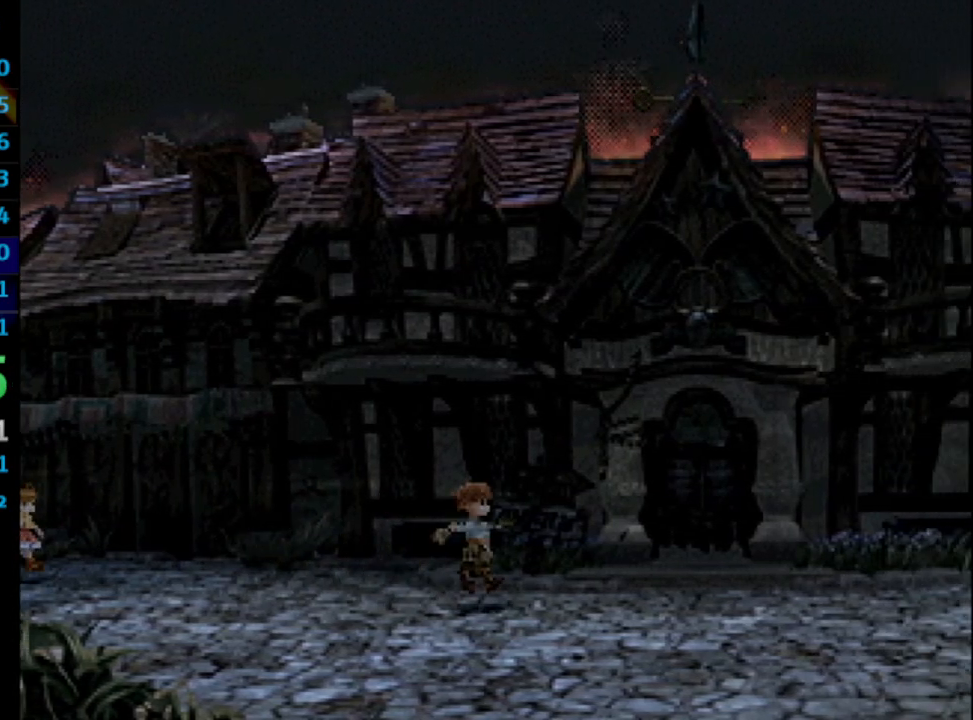
{"buttons": [], "left_stick": "center", "right_stick": "center", "events": [[17, "SQUARE", "up"], [183, "SQUARE", "down"], [233, "SQUARE", "up"], [300, "CROSS", "down"], [317, "SQUARE", "down"], [383, "CROSS", "up"], [383, "SQUARE", "up"]]}
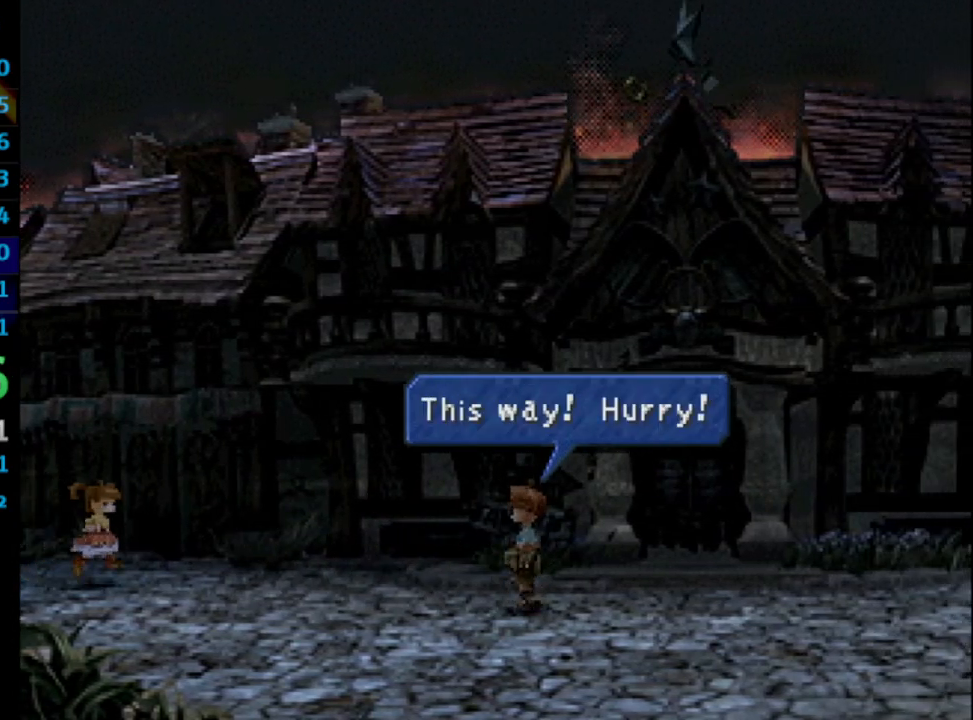
{"buttons": [], "left_stick": "center", "right_stick": "center", "events": [[33, "SQUARE", "down"], [50, "CROSS", "down"], [133, "CROSS", "up"], [133, "SQUARE", "up"], [150, "CROSS", "down"], [200, "CROSS", "up"], [200, "SQUARE", "down"], [267, "CROSS", "down"], [300, "CROSS", "up"], [367, "CROSS", "down"], [367, "SQUARE", "up"], [417, "CROSS", "up"], [450, "CROSS", "down"], [500, "CROSS", "up"]]}
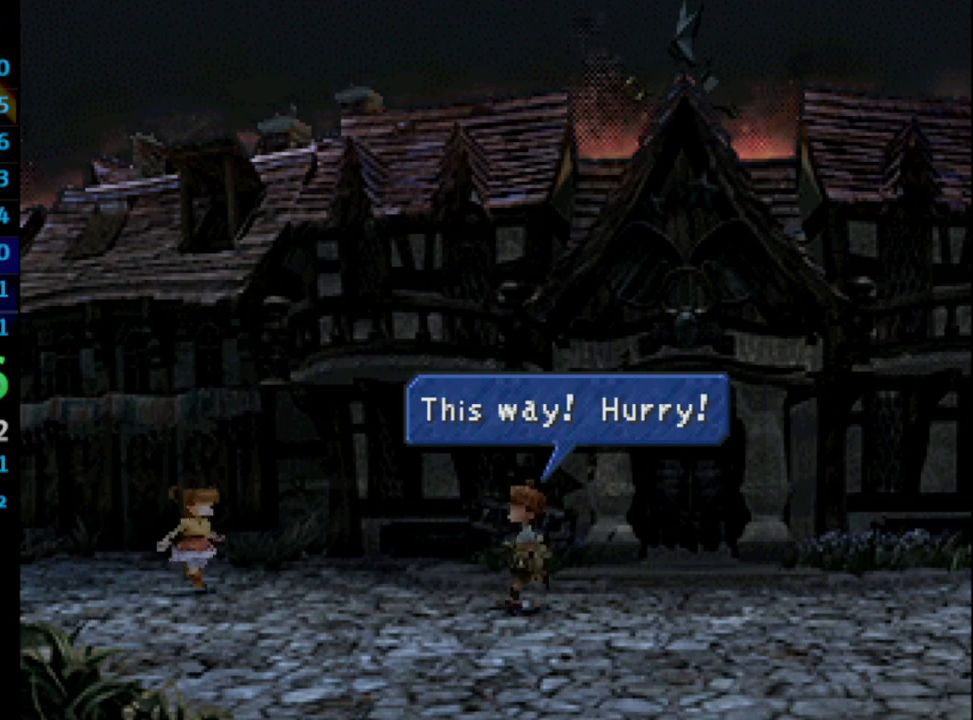
{"buttons": [], "left_stick": "center", "right_stick": "center", "events": [[50, "SQUARE", "down"], [100, "CROSS", "down"], [100, "SQUARE", "up"], [133, "CROSS", "up"], [317, "CROSS", "down"], [350, "CROSS", "up"], [400, "CROSS", "down"], [433, "CROSS", "up"]]}
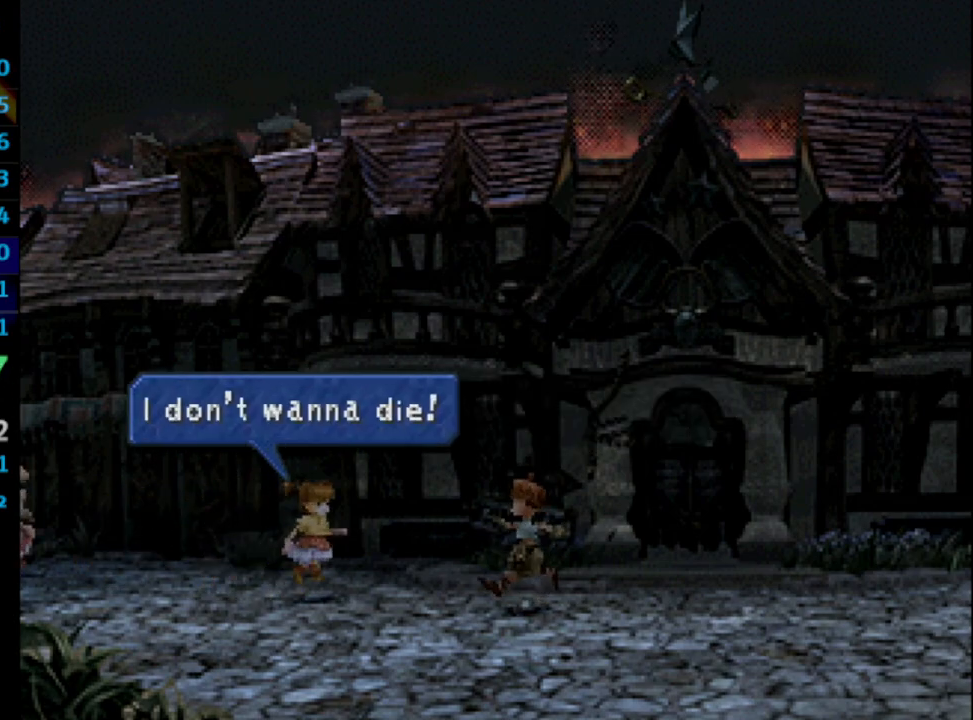
{"buttons": [], "left_stick": "center", "right_stick": "center", "events": [[17, "CROSS", "down"], [50, "CROSS", "up"], [50, "SQUARE", "down"], [117, "SQUARE", "up"], [150, "CROSS", "down"], [167, "CROSS", "up"], [183, "SQUARE", "down"], [233, "CROSS", "down"], [233, "SQUARE", "up"], [300, "SQUARE", "down"], [383, "SQUARE", "up"], [400, "CROSS", "up"], [467, "CROSS", "down"], [500, "CROSS", "up"]]}
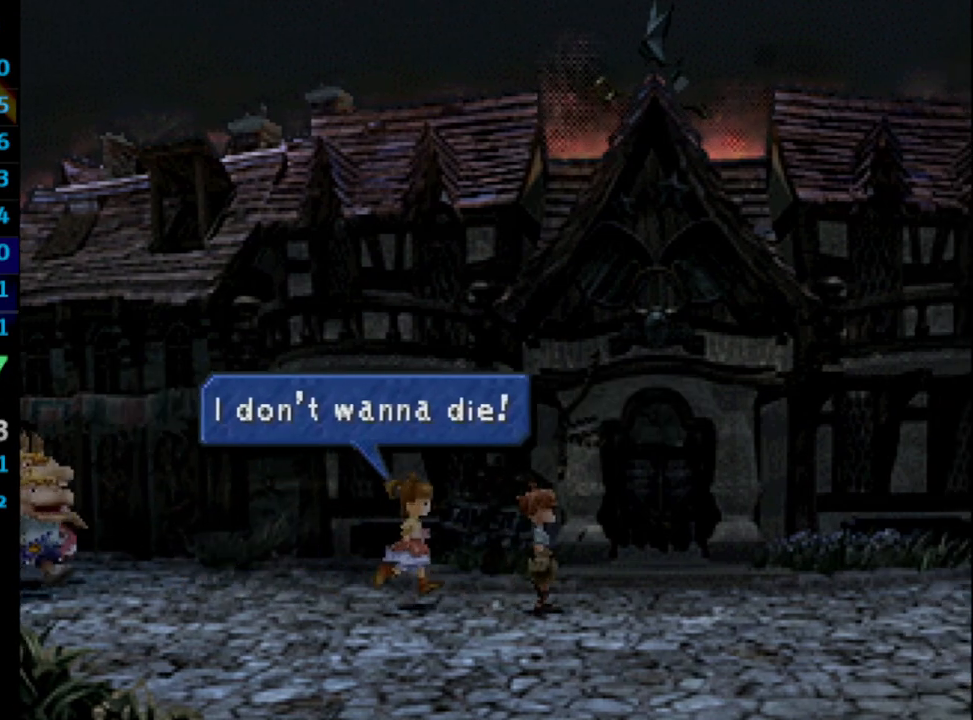
{"buttons": ["CROSS"], "left_stick": "center", "right_stick": "center", "events": [[50, "CROSS", "down"], [100, "CROSS", "up"], [167, "CROSS", "down"], [183, "SQUARE", "down"], [200, "CROSS", "up"], [233, "SQUARE", "up"], [283, "CROSS", "down"], [300, "CROSS", "up"], [300, "SQUARE", "down"], [350, "SQUARE", "up"], [383, "CROSS", "down"], [417, "CROSS", "up"], [433, "SQUARE", "down"], [483, "CROSS", "down"], [483, "SQUARE", "up"]]}
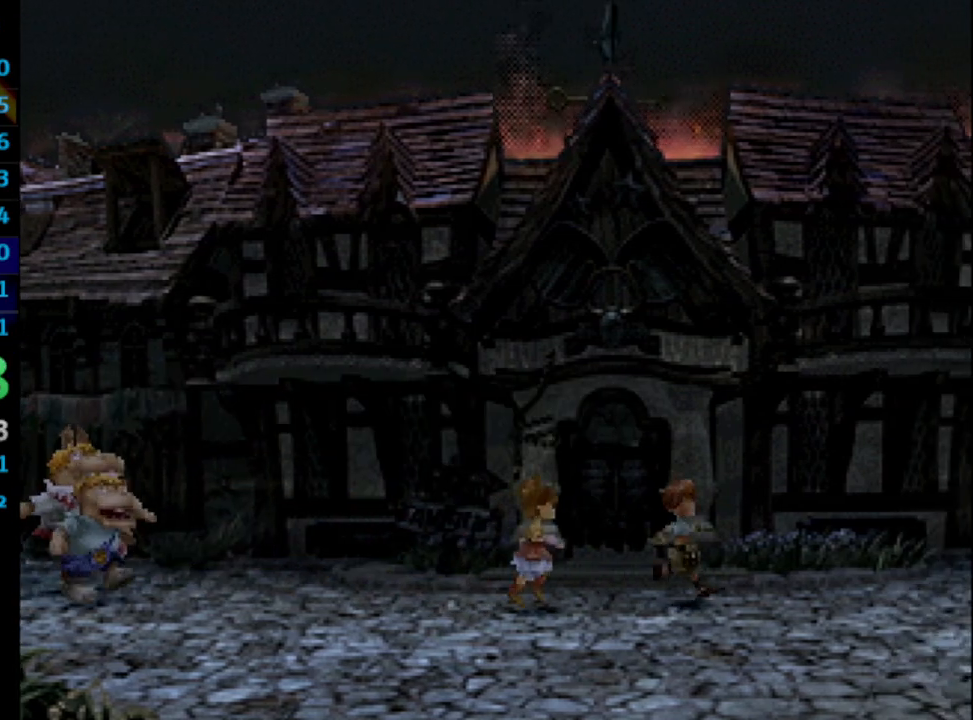
{"buttons": ["CROSS", "SQUARE"], "left_stick": "center", "right_stick": "center", "events": [[33, "CROSS", "up"], [67, "SQUARE", "down"], [133, "SQUARE", "up"], [217, "SQUARE", "down"], [233, "CROSS", "down"], [250, "CROSS", "up"], [450, "CROSS", "down"]]}
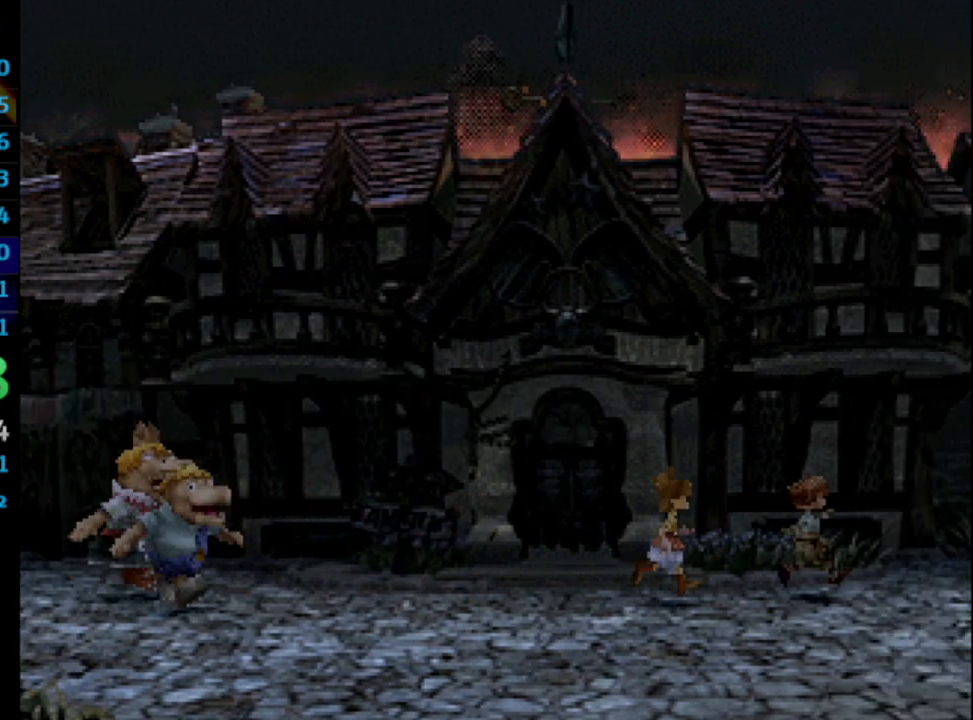
{"buttons": ["CROSS"], "left_stick": "center", "right_stick": "center", "events": [[33, "CROSS", "up"], [117, "SQUARE", "up"], [133, "CROSS", "down"], [183, "CROSS", "up"], [183, "SQUARE", "down"], [333, "CROSS", "down"], [383, "CROSS", "up"], [450, "CROSS", "down"], [467, "SQUARE", "up"]]}
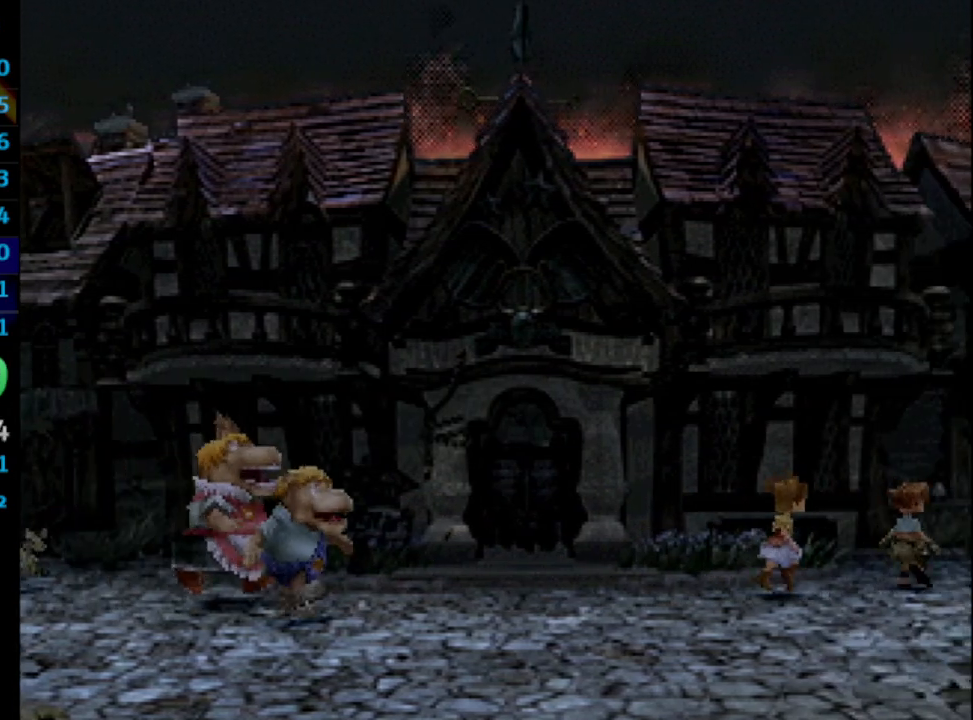
{"buttons": ["SQUARE"], "left_stick": "center", "right_stick": "center", "events": [[50, "SQUARE", "down"], [67, "CROSS", "up"], [117, "SQUARE", "up"], [150, "CROSS", "down"], [167, "CROSS", "up"], [233, "CROSS", "down"], [250, "CROSS", "up"], [367, "CROSS", "down"], [400, "CROSS", "up"], [450, "SQUARE", "down"]]}
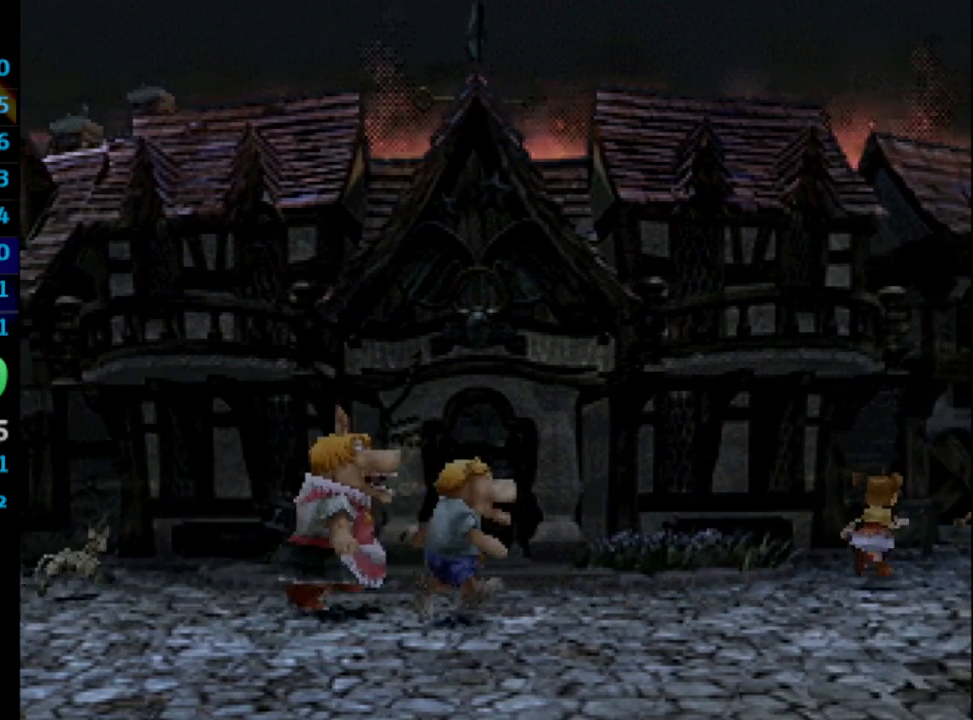
{"buttons": [], "left_stick": "center", "right_stick": "center", "events": [[17, "SQUARE", "up"], [83, "CROSS", "down"], [117, "CROSS", "up"], [183, "CROSS", "down"], [250, "CROSS", "up"], [333, "SQUARE", "down"], [383, "CROSS", "down"], [383, "SQUARE", "up"], [417, "CROSS", "up"], [483, "CROSS", "down"], [500, "CROSS", "up"]]}
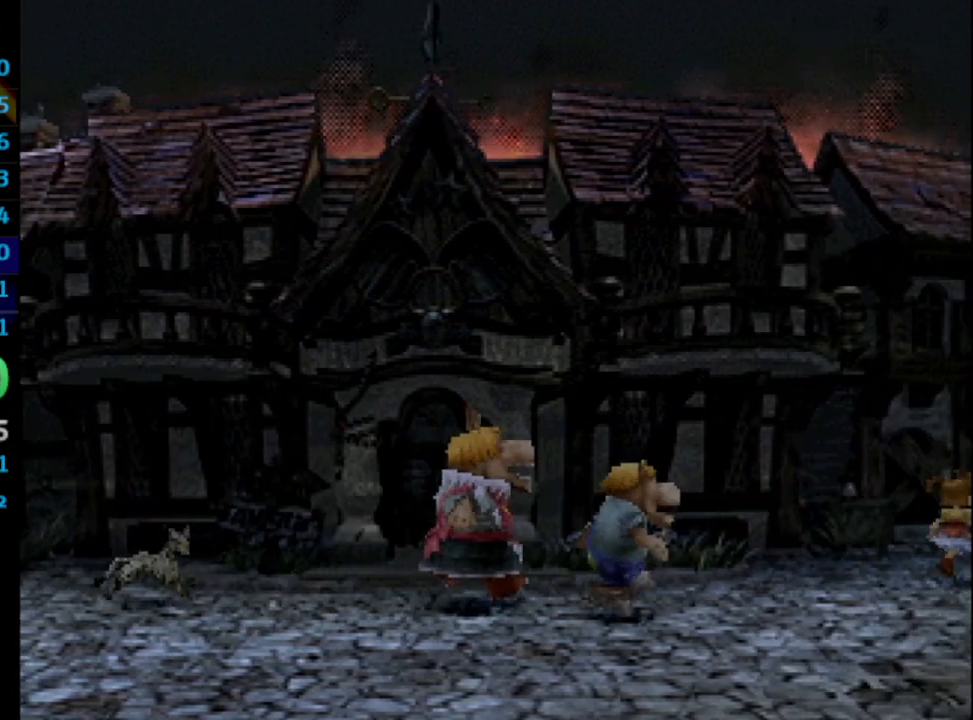
{"buttons": ["CROSS"], "left_stick": "center", "right_stick": "center", "events": [[83, "SQUARE", "down"], [283, "SQUARE", "up"], [383, "CROSS", "down"], [400, "CROSS", "up"], [500, "CROSS", "down"]]}
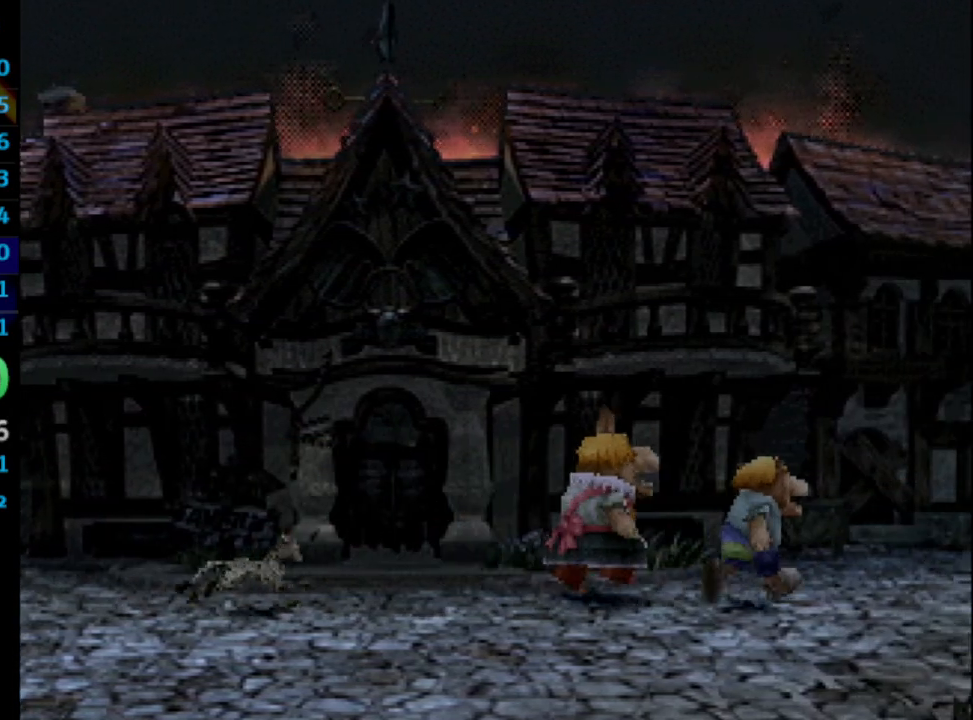
{"buttons": [], "left_stick": "center", "right_stick": "center", "events": [[33, "CROSS", "up"], [100, "CROSS", "down"], [117, "SQUARE", "down"], [150, "CROSS", "up"], [167, "SQUARE", "up"], [200, "CROSS", "down"], [267, "CROSS", "up"], [267, "SQUARE", "down"], [317, "SQUARE", "up"], [333, "CROSS", "down"], [383, "CROSS", "up"], [450, "CROSS", "down"], [483, "CROSS", "up"]]}
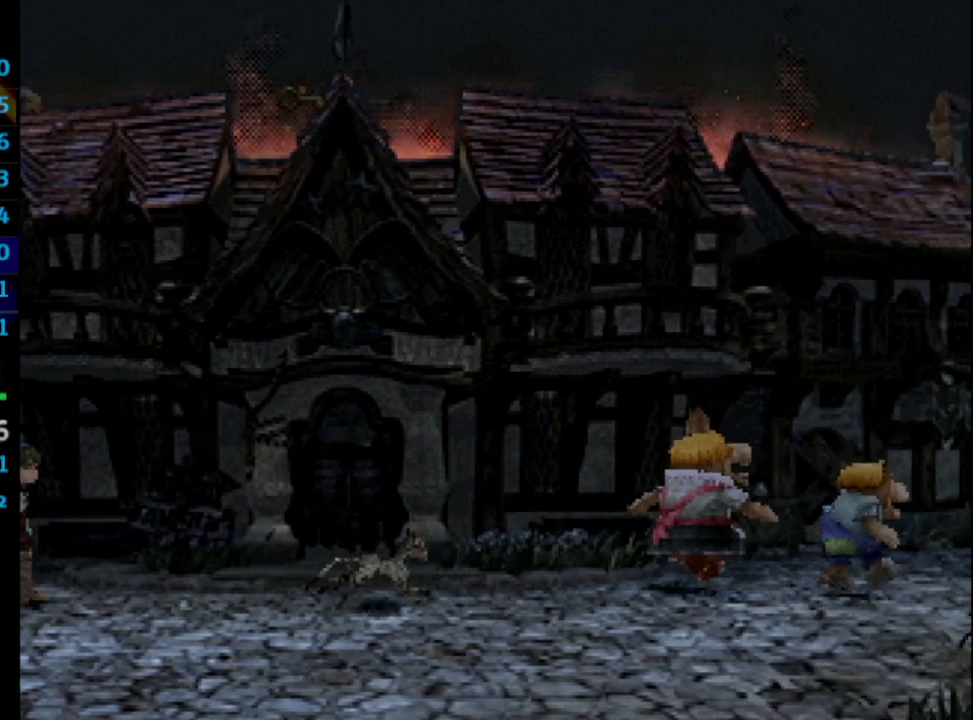
{"buttons": ["SQUARE"], "left_stick": "center", "right_stick": "center", "events": [[33, "SQUARE", "down"], [67, "CROSS", "down"], [83, "SQUARE", "up"], [117, "CROSS", "up"], [183, "CROSS", "down"], [183, "SQUARE", "down"], [217, "CROSS", "up"], [217, "SQUARE", "up"], [300, "CROSS", "down"], [333, "SQUARE", "down"], [350, "CROSS", "up"], [383, "SQUARE", "up"], [400, "CROSS", "down"], [433, "CROSS", "up"], [467, "SQUARE", "down"]]}
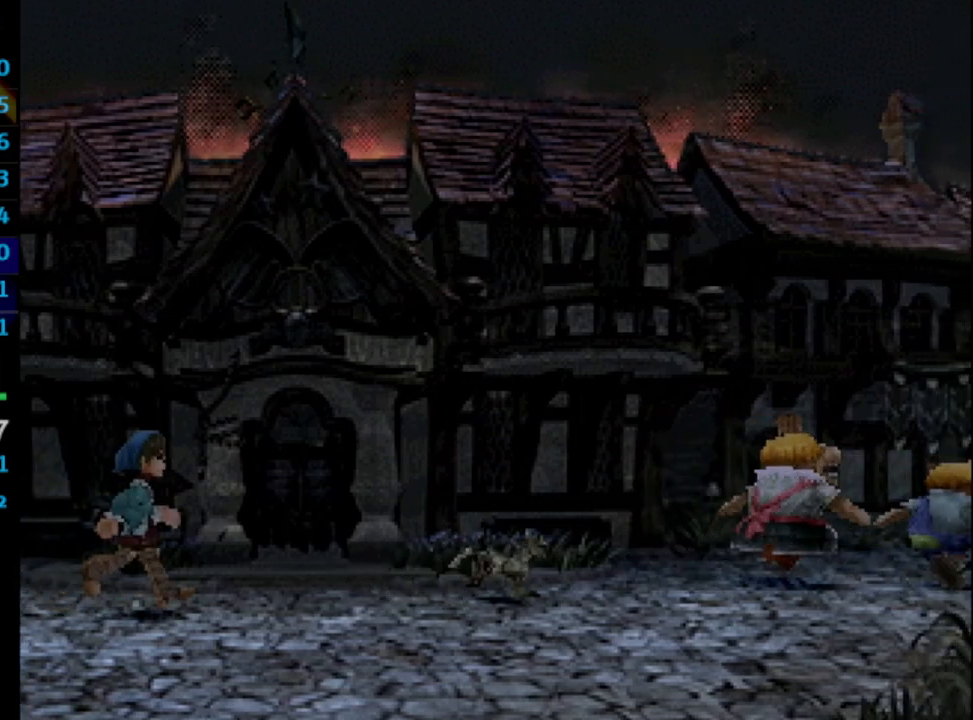
{"buttons": ["CROSS"], "left_stick": "center", "right_stick": "center", "events": [[17, "CROSS", "down"], [17, "SQUARE", "up"], [50, "CROSS", "up"], [117, "SQUARE", "down"], [133, "CROSS", "down"], [133, "SQUARE", "up"], [167, "CROSS", "up"], [233, "SQUARE", "down"], [250, "CROSS", "down"], [267, "SQUARE", "up"], [283, "CROSS", "up"], [383, "CROSS", "down"], [383, "SQUARE", "down"], [400, "CROSS", "up"], [417, "SQUARE", "up"], [500, "CROSS", "down"]]}
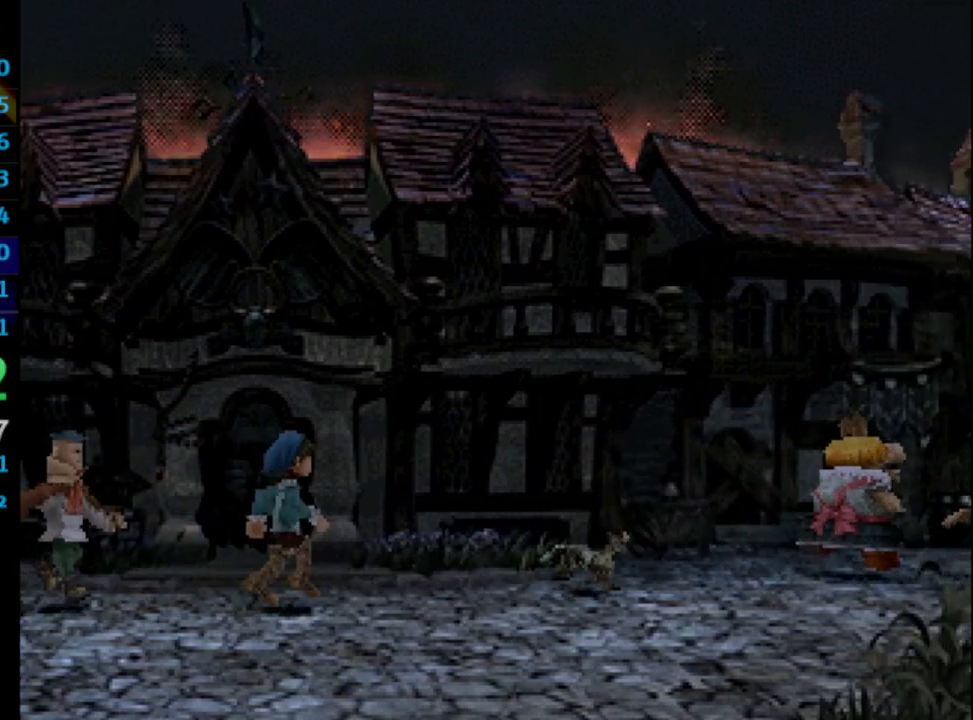
{"buttons": [], "left_stick": "center", "right_stick": "center", "events": [[33, "CROSS", "up"], [33, "SQUARE", "down"], [67, "SQUARE", "up"], [117, "CROSS", "down"], [167, "CROSS", "up"], [183, "SQUARE", "down"], [217, "CROSS", "down"], [217, "SQUARE", "up"], [267, "CROSS", "up"], [317, "SQUARE", "down"], [350, "CROSS", "down"], [350, "SQUARE", "up"], [383, "CROSS", "up"], [450, "CROSS", "down"], [450, "SQUARE", "down"], [483, "SQUARE", "up"], [500, "CROSS", "up"]]}
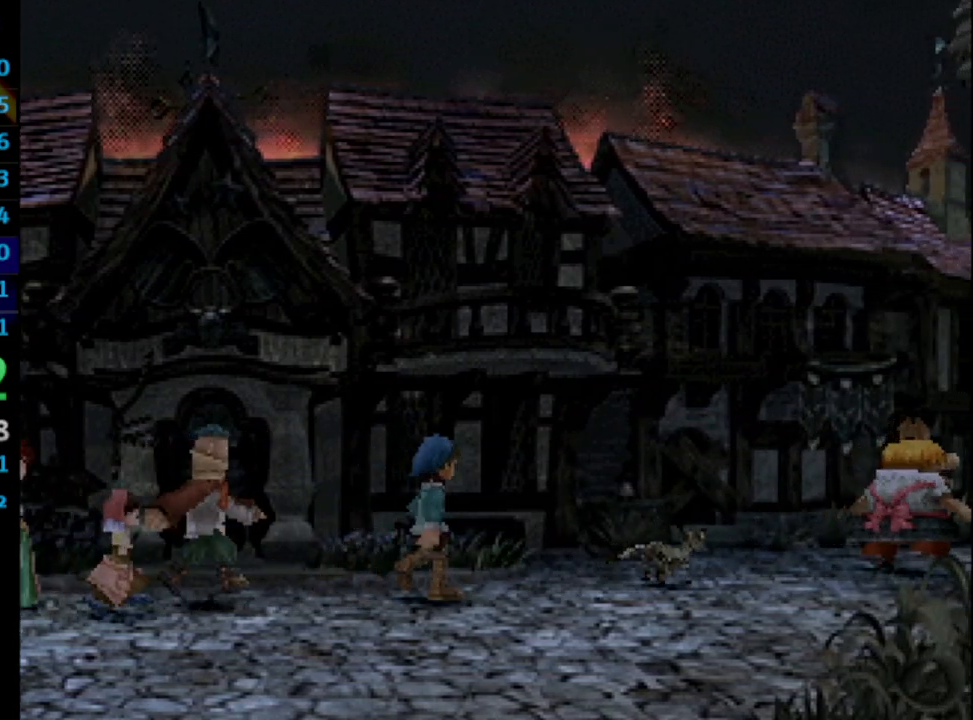
{"buttons": ["SQUARE"], "left_stick": "center", "right_stick": "center", "events": [[83, "CROSS", "down"], [100, "SQUARE", "down"], [117, "CROSS", "up"], [117, "SQUARE", "up"], [183, "CROSS", "down"], [233, "CROSS", "up"], [300, "CROSS", "down"], [350, "CROSS", "up"], [350, "SQUARE", "down"], [383, "SQUARE", "up"], [433, "CROSS", "down"], [467, "CROSS", "up"], [483, "SQUARE", "down"]]}
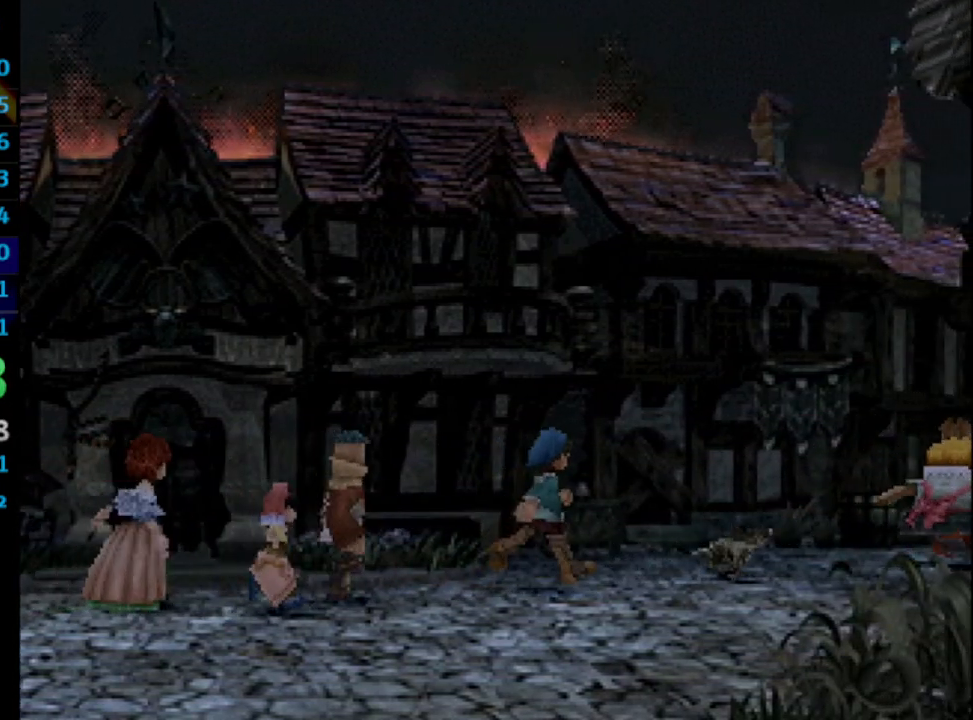
{"buttons": [], "left_stick": "center", "right_stick": "center", "events": [[17, "SQUARE", "up"], [33, "CROSS", "down"], [83, "CROSS", "up"], [100, "SQUARE", "down"], [167, "CROSS", "down"], [167, "SQUARE", "up"], [200, "CROSS", "up"], [233, "SQUARE", "down"], [267, "CROSS", "down"], [283, "SQUARE", "up"], [317, "CROSS", "up"], [383, "SQUARE", "down"], [400, "CROSS", "down"], [433, "SQUARE", "up"], [450, "CROSS", "up"]]}
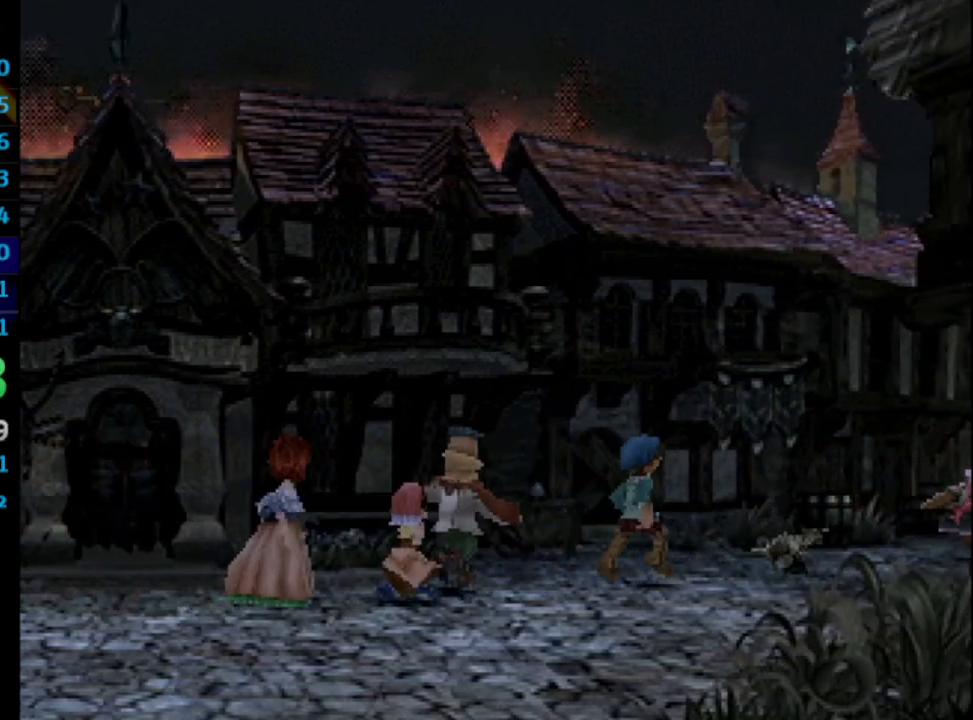
{"buttons": ["CROSS"], "left_stick": "center", "right_stick": "center", "events": [[17, "CROSS", "down"], [50, "CROSS", "up"], [150, "CROSS", "down"], [167, "SQUARE", "down"], [183, "CROSS", "up"], [217, "SQUARE", "up"], [267, "CROSS", "down"], [300, "CROSS", "up"], [300, "SQUARE", "down"], [383, "CROSS", "down"], [383, "SQUARE", "up"], [433, "CROSS", "up"], [433, "SQUARE", "down"], [483, "CROSS", "down"], [483, "SQUARE", "up"]]}
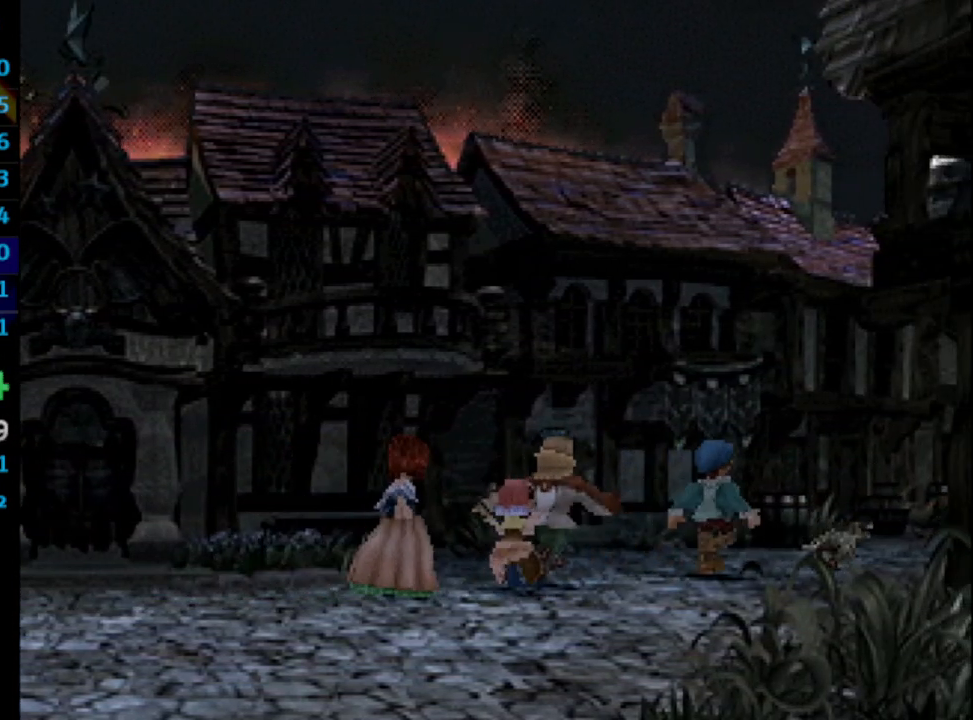
{"buttons": ["CROSS", "SQUARE"], "left_stick": "center", "right_stick": "center", "events": [[50, "CROSS", "up"], [50, "SQUARE", "down"], [150, "CROSS", "down"], [150, "SQUARE", "up"], [167, "CROSS", "up"], [200, "SQUARE", "down"], [233, "CROSS", "down"], [283, "SQUARE", "up"], [300, "CROSS", "up"], [367, "CROSS", "down"], [367, "SQUARE", "down"], [417, "CROSS", "up"], [417, "SQUARE", "up"], [483, "CROSS", "down"], [500, "SQUARE", "down"]]}
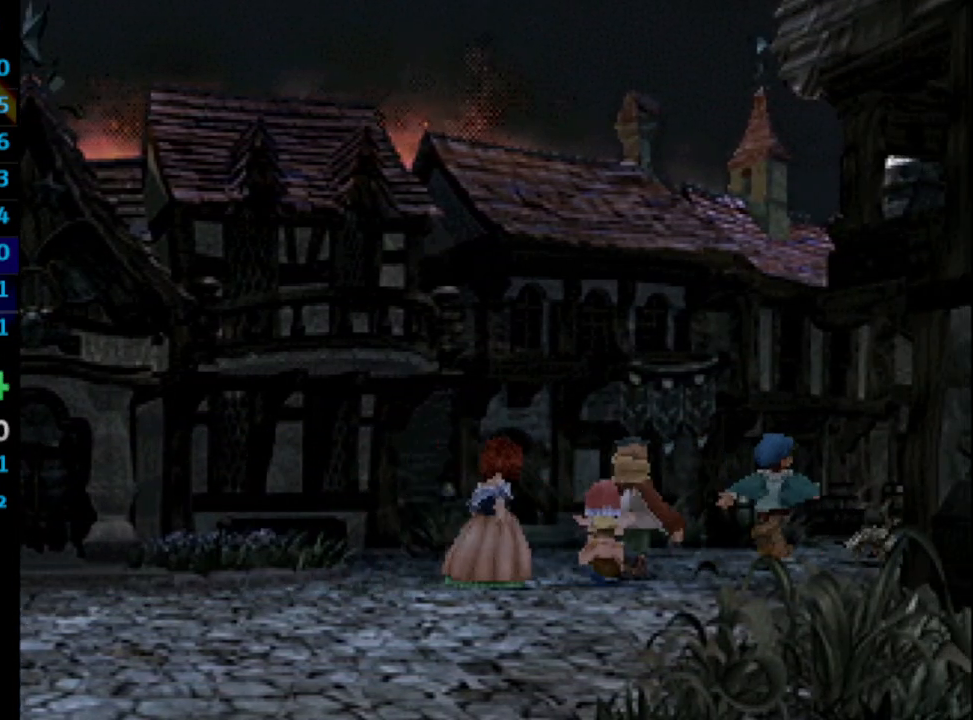
{"buttons": ["CROSS"], "left_stick": "center", "right_stick": "center", "events": [[33, "CROSS", "up"], [83, "SQUARE", "up"], [117, "CROSS", "down"], [150, "CROSS", "up"], [150, "SQUARE", "down"], [217, "SQUARE", "up"], [233, "CROSS", "down"], [283, "CROSS", "up"], [367, "CROSS", "down"], [400, "CROSS", "up"], [483, "CROSS", "down"]]}
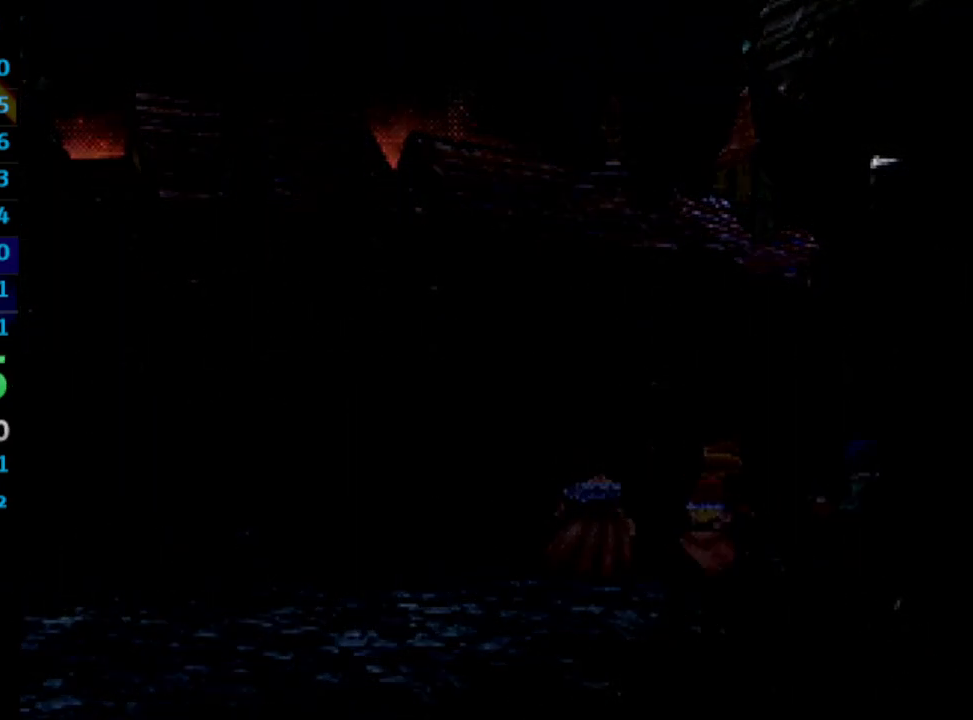
{"buttons": [], "left_stick": "center", "right_stick": "center", "events": [[150, "CROSS", "up"], [233, "SQUARE", "down"], [283, "SQUARE", "up"], [367, "CROSS", "down"], [383, "CROSS", "up"], [450, "CROSS", "down"], [483, "CROSS", "up"]]}
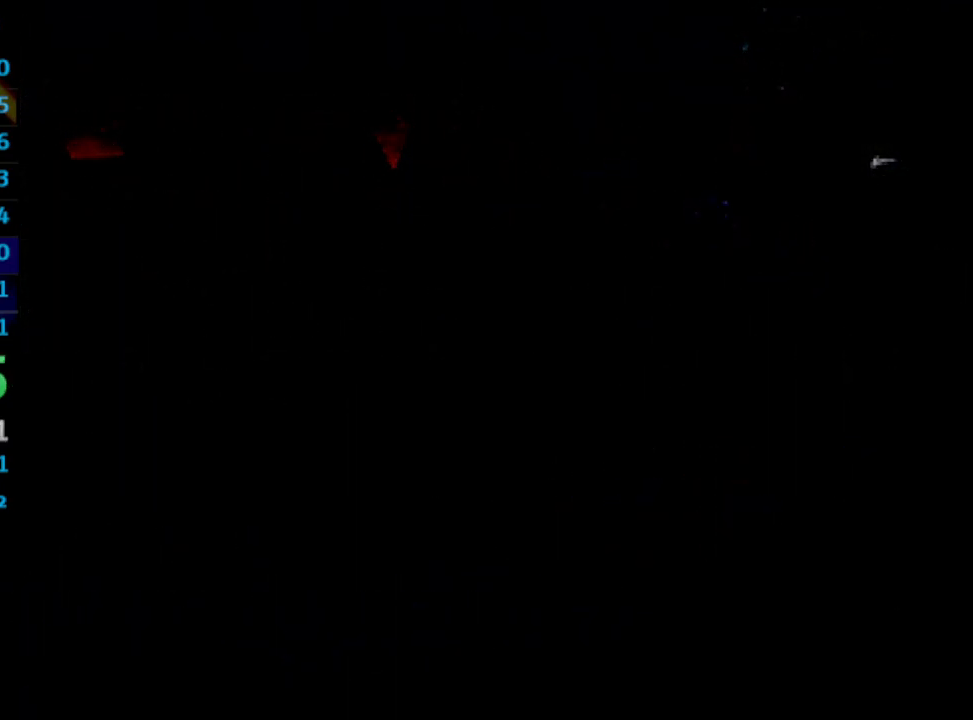
{"buttons": ["SQUARE"], "left_stick": "center", "right_stick": "center", "events": [[50, "SQUARE", "down"], [100, "CROSS", "down"], [100, "SQUARE", "up"], [133, "CROSS", "up"], [200, "CROSS", "down"], [233, "CROSS", "up"], [317, "SQUARE", "down"], [333, "CROSS", "down"], [367, "CROSS", "up"], [367, "SQUARE", "up"], [450, "CROSS", "down"], [450, "SQUARE", "down"], [483, "CROSS", "up"]]}
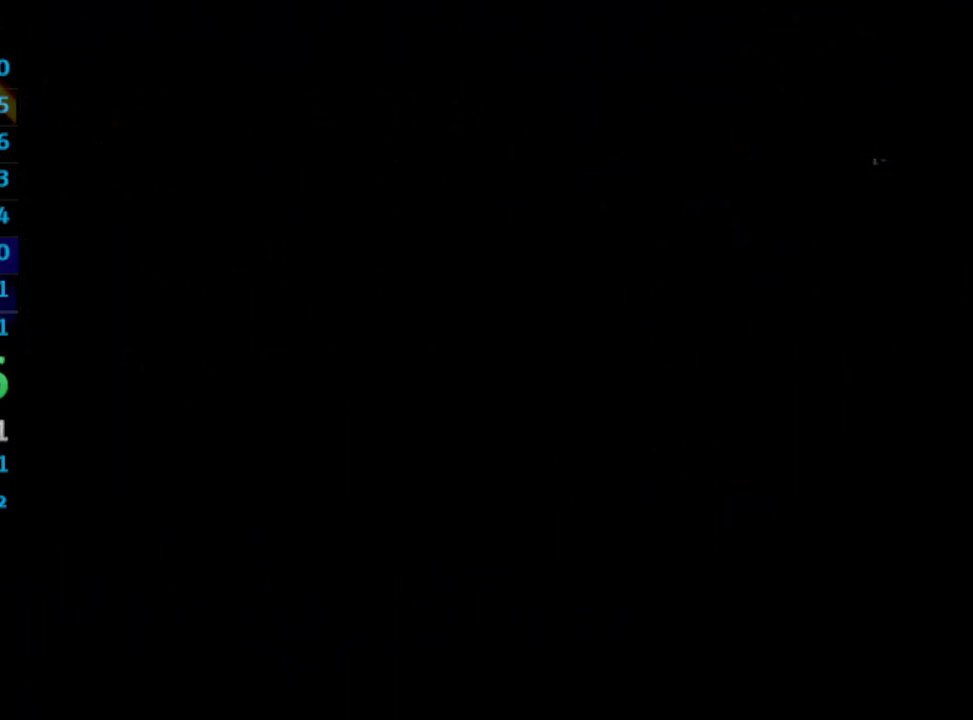
{"buttons": [], "left_stick": "center", "right_stick": "center", "events": [[33, "SQUARE", "up"], [100, "CROSS", "down"], [117, "CROSS", "up"], [200, "CROSS", "down"], [250, "CROSS", "up"], [250, "SQUARE", "down"], [300, "SQUARE", "up"], [317, "CROSS", "down"], [383, "CROSS", "up"], [400, "SQUARE", "down"], [433, "CROSS", "down"], [450, "SQUARE", "up"], [500, "CROSS", "up"]]}